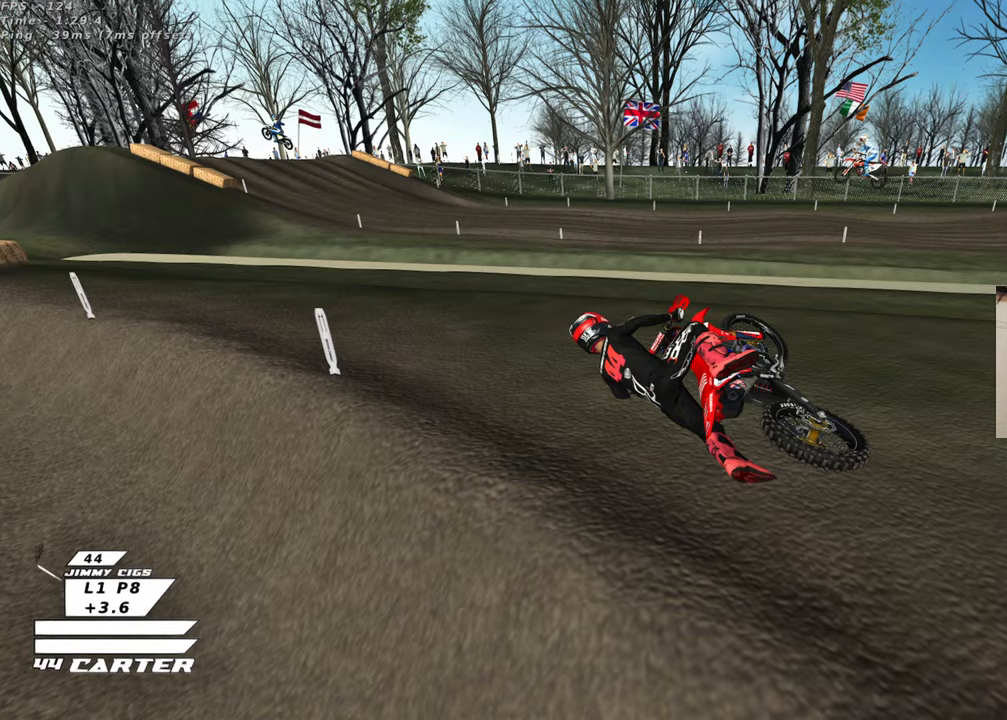
Gameplay with a controller (Xbox layout); each line is a JSON object with the inputs held at the frame after it. "events" lists button and stick changes between this image and that frame as [ms after this image, input, new state], when the widget could be followed in between.
{"buttons": ["B", "R2"], "left_stick": "up-right", "right_stick": "up", "events": [[67, "R2", "down"], [250, "left_stick", "up-right"]]}
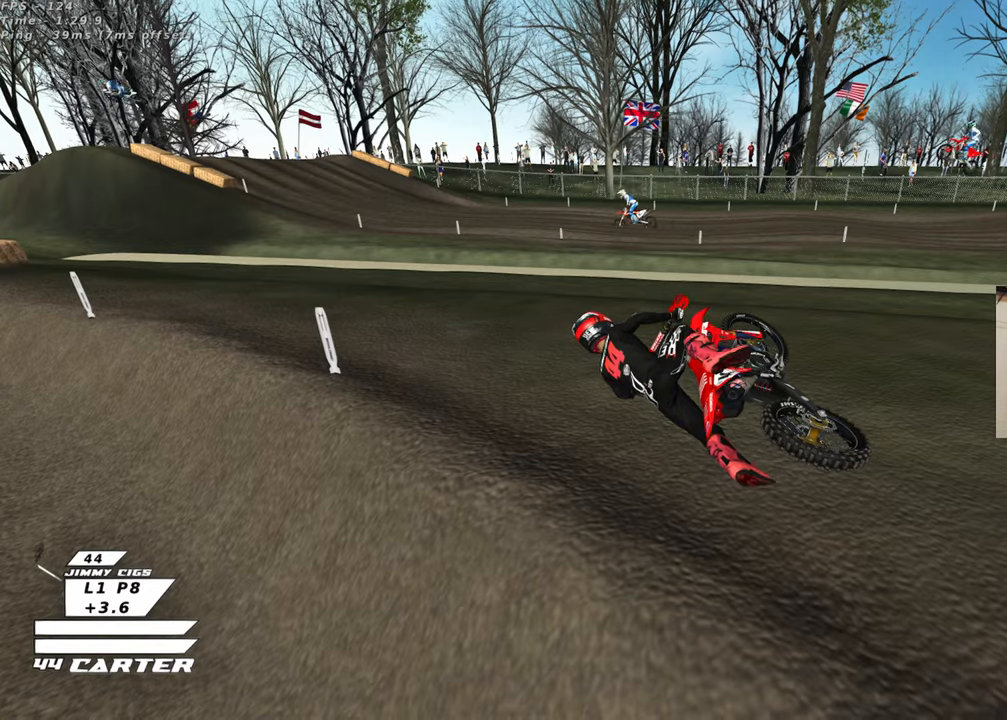
{"buttons": ["B", "R2"], "left_stick": "up-right", "right_stick": "up", "events": []}
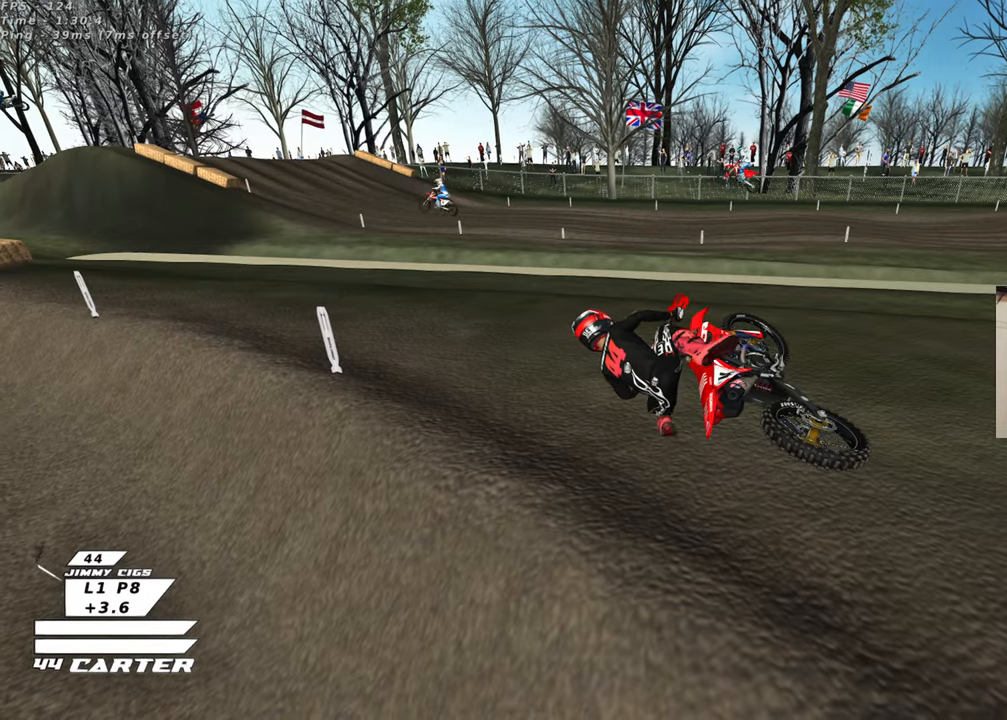
{"buttons": ["B", "R2"], "left_stick": "up-right", "right_stick": "up", "events": []}
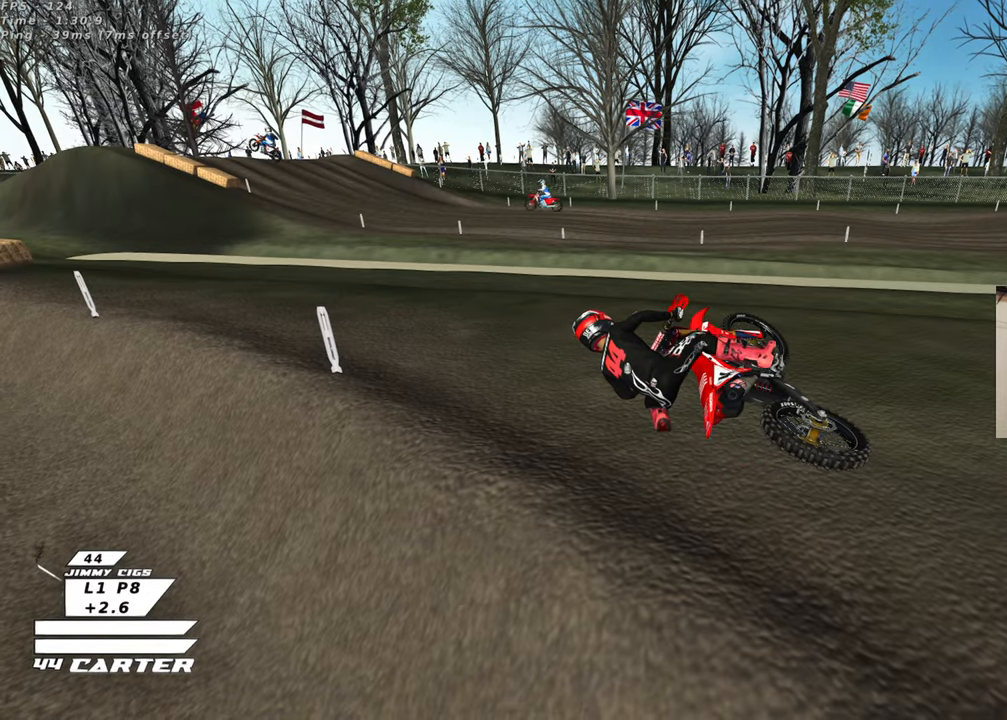
{"buttons": ["B", "R2"], "left_stick": "up-right", "right_stick": "up", "events": [[117, "X", "down"], [217, "X", "up"], [317, "X", "down"], [433, "X", "up"]]}
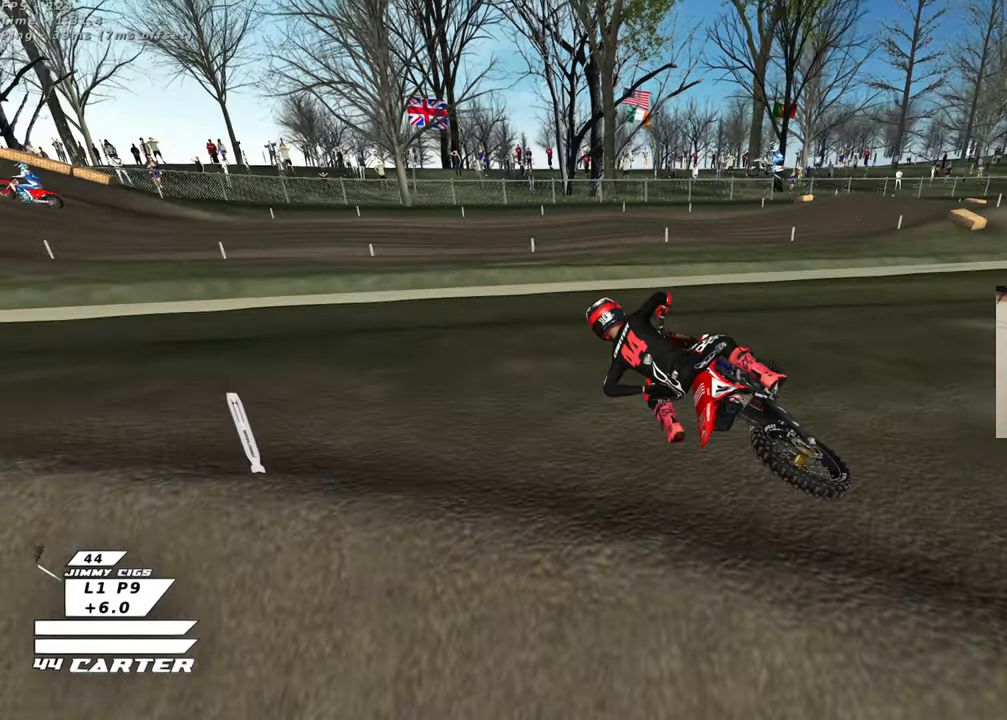
{"buttons": ["B", "R2"], "left_stick": "up-right", "right_stick": "up", "events": [[33, "X", "down"], [133, "X", "up"], [250, "X", "down"], [367, "X", "up"]]}
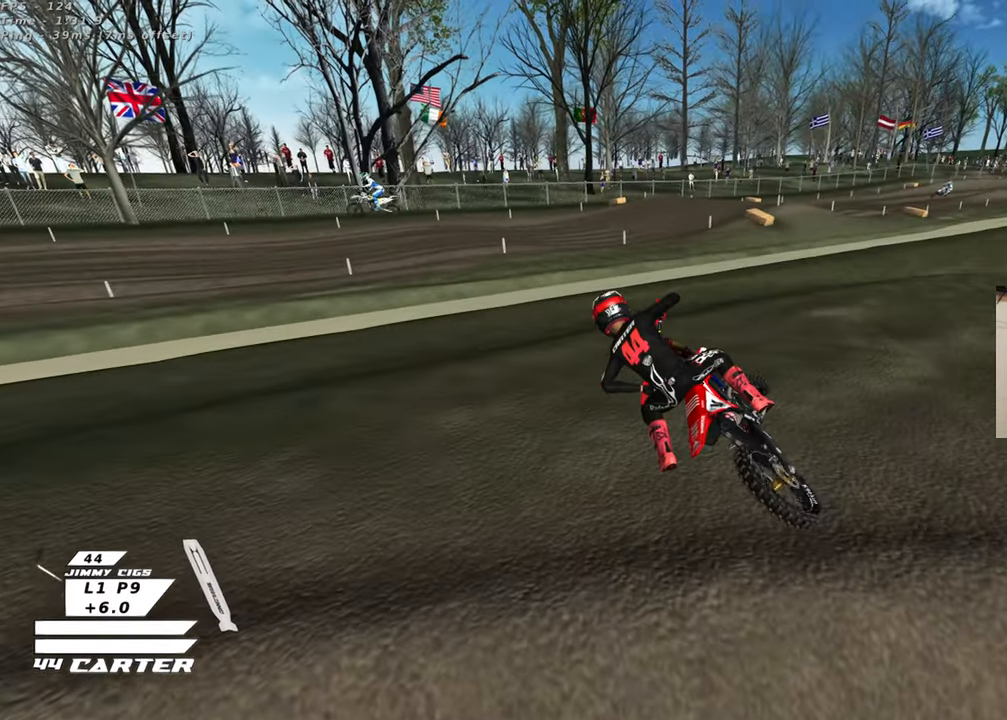
{"buttons": ["B", "R2"], "left_stick": "up-right", "right_stick": "up", "events": [[67, "X", "down"], [200, "X", "up"], [250, "R2", "up"], [350, "R2", "down"]]}
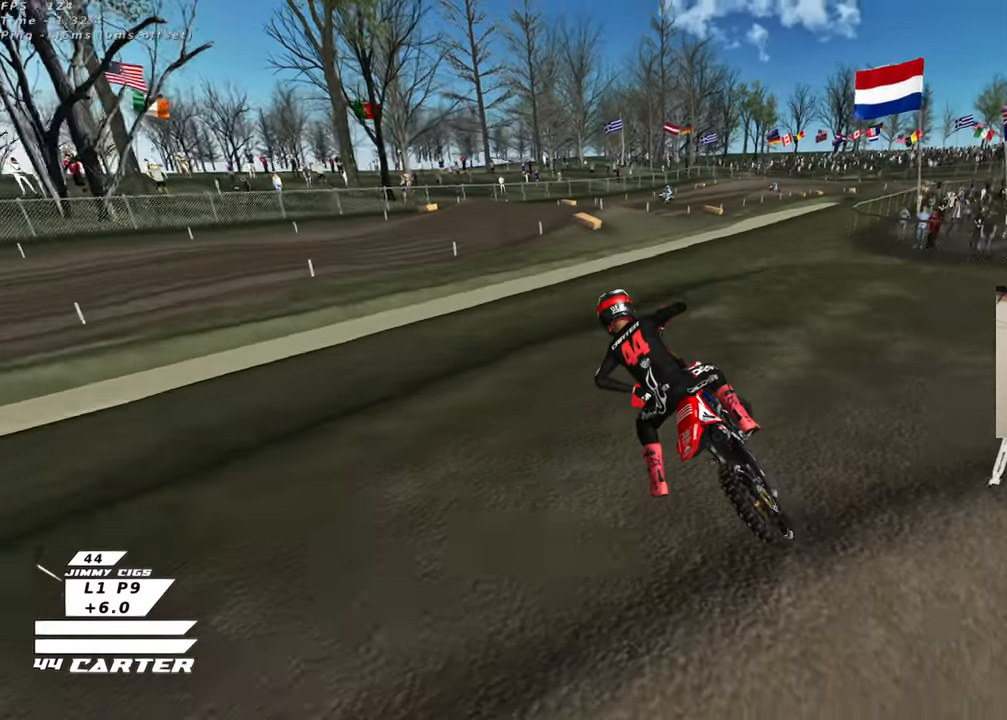
{"buttons": ["B", "R2"], "left_stick": "up-right", "right_stick": "up", "events": [[17, "R2", "up"], [83, "R2", "down"], [200, "R2", "up"], [283, "R2", "down"], [383, "R2", "up"], [467, "R2", "down"]]}
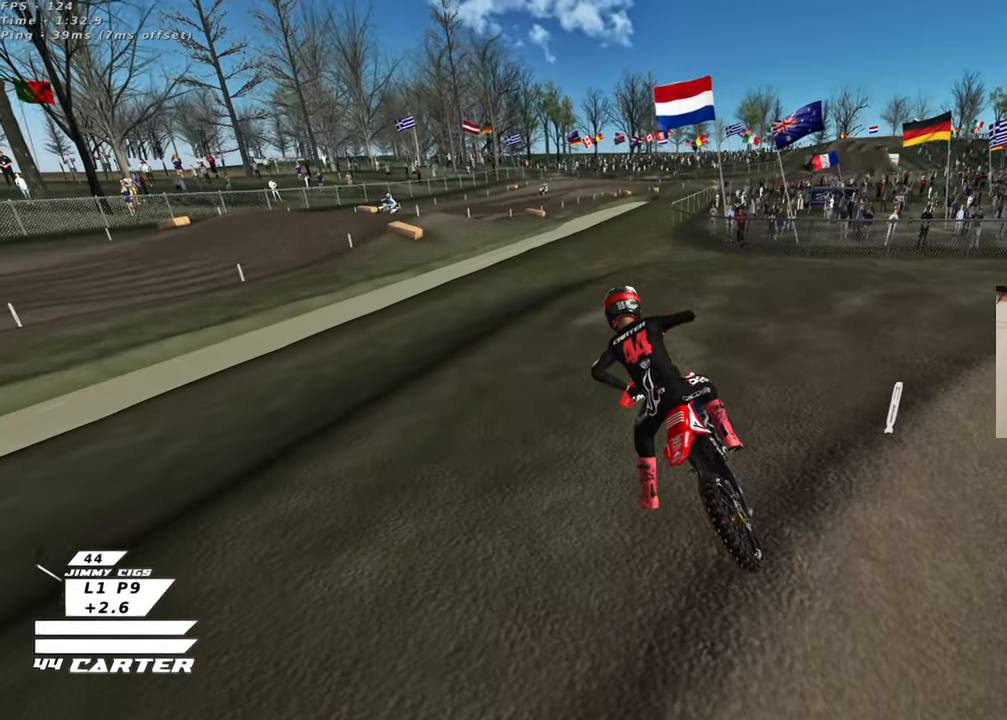
{"buttons": ["B"], "left_stick": "up-right", "right_stick": "up", "events": [[83, "R2", "up"], [133, "R2", "down"], [267, "R2", "up"], [333, "R2", "down"], [433, "R2", "up"]]}
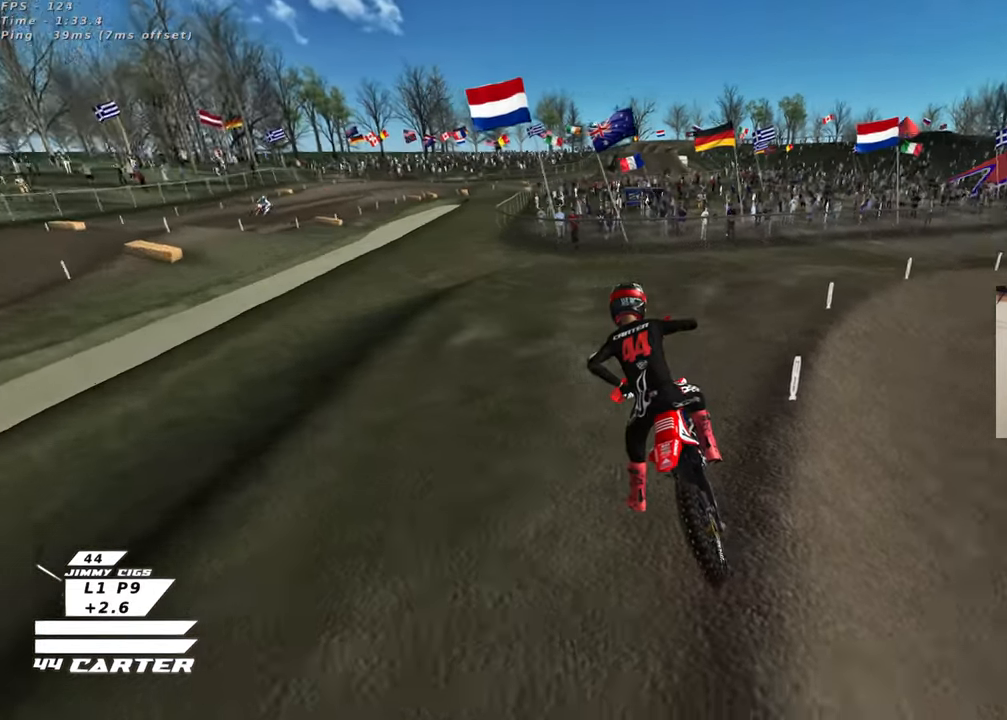
{"buttons": ["R2", "R3"], "left_stick": "up-right", "right_stick": "left", "events": [[17, "R2", "down"], [167, "B", "up"], [167, "R2", "up"], [250, "R2", "down"], [283, "R3", "down"], [300, "right_stick", "left"]]}
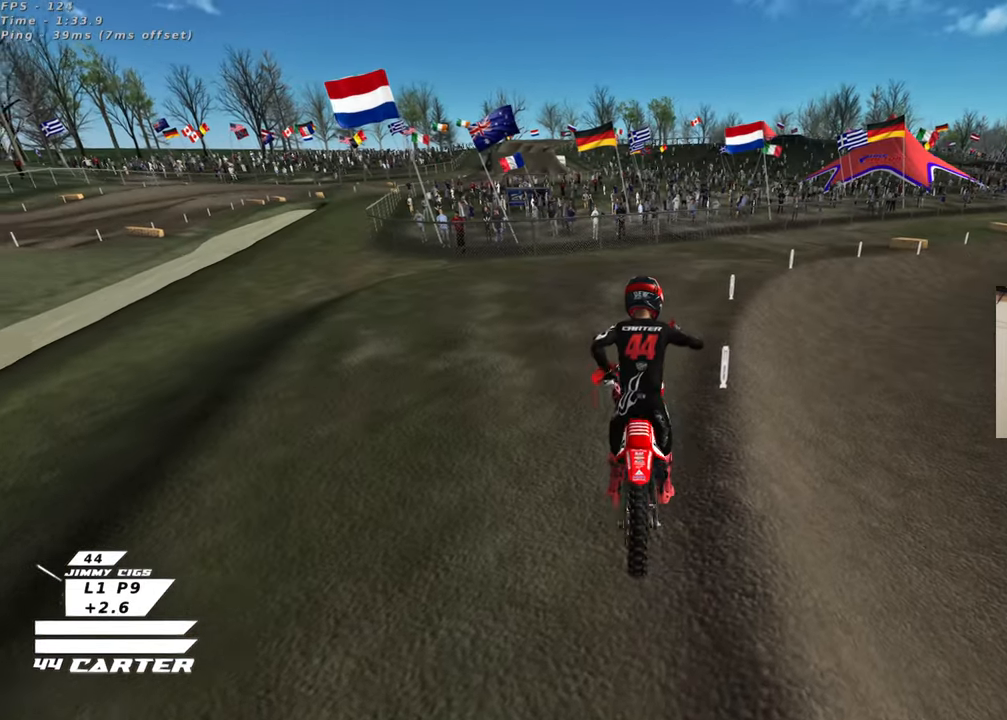
{"buttons": ["R2", "R3"], "left_stick": "up", "right_stick": "left", "events": [[433, "left_stick", "up"]]}
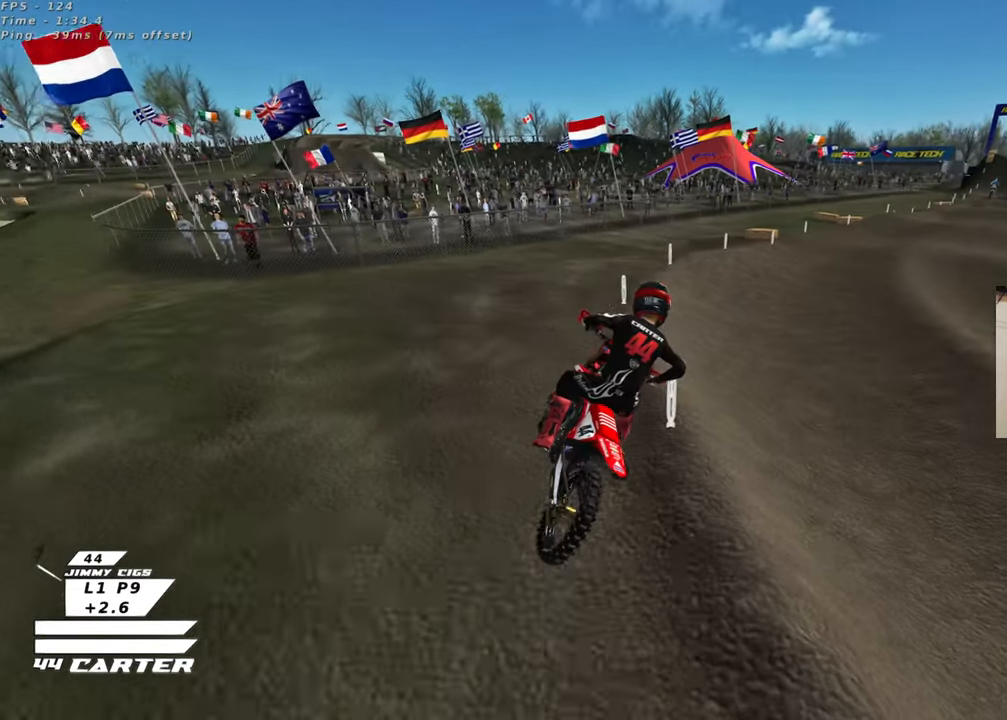
{"buttons": ["R2", "R3"], "left_stick": "up", "right_stick": "left", "events": []}
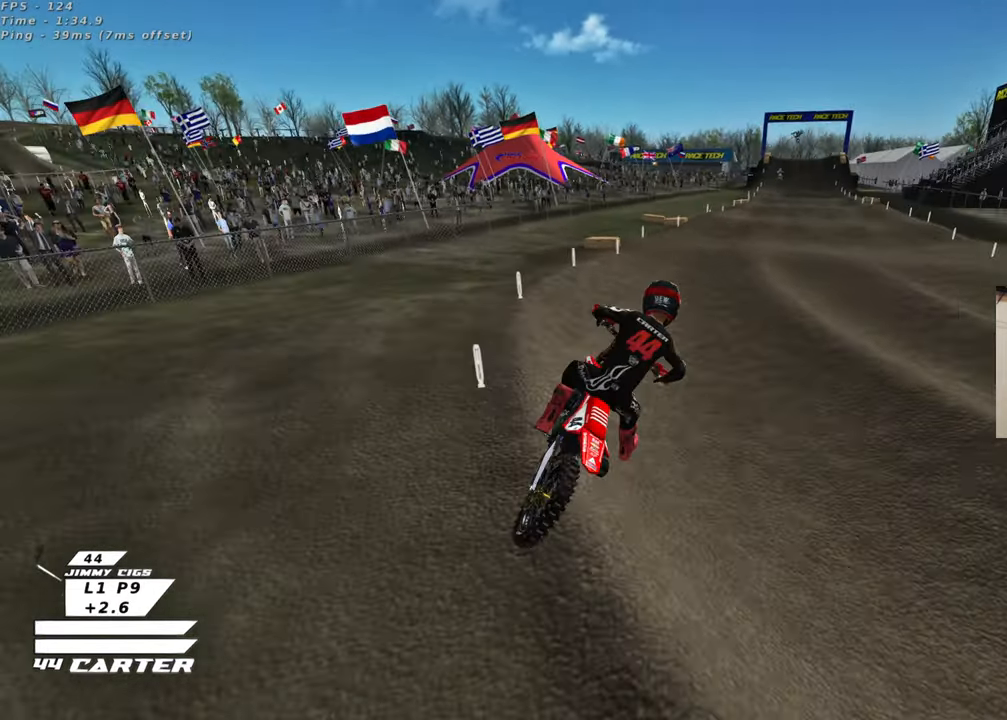
{"buttons": ["R2", "R3"], "left_stick": "up-right", "right_stick": "down-left", "events": [[17, "left_stick", "up-left"], [83, "right_stick", "down-left"], [250, "R2", "up"], [333, "R2", "down"], [333, "left_stick", "up-right"]]}
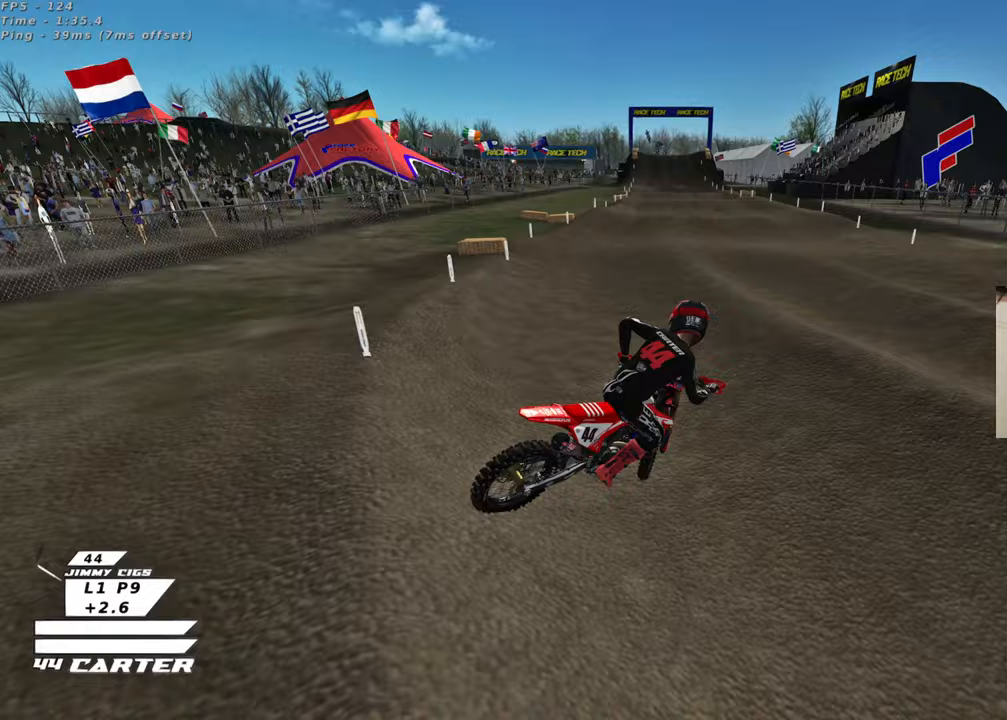
{"buttons": ["R2"], "left_stick": "center", "right_stick": "down-left", "events": [[50, "left_stick", "up-left"], [67, "R2", "up"], [150, "R2", "down"], [500, "R3", "up"], [500, "left_stick", "center"]]}
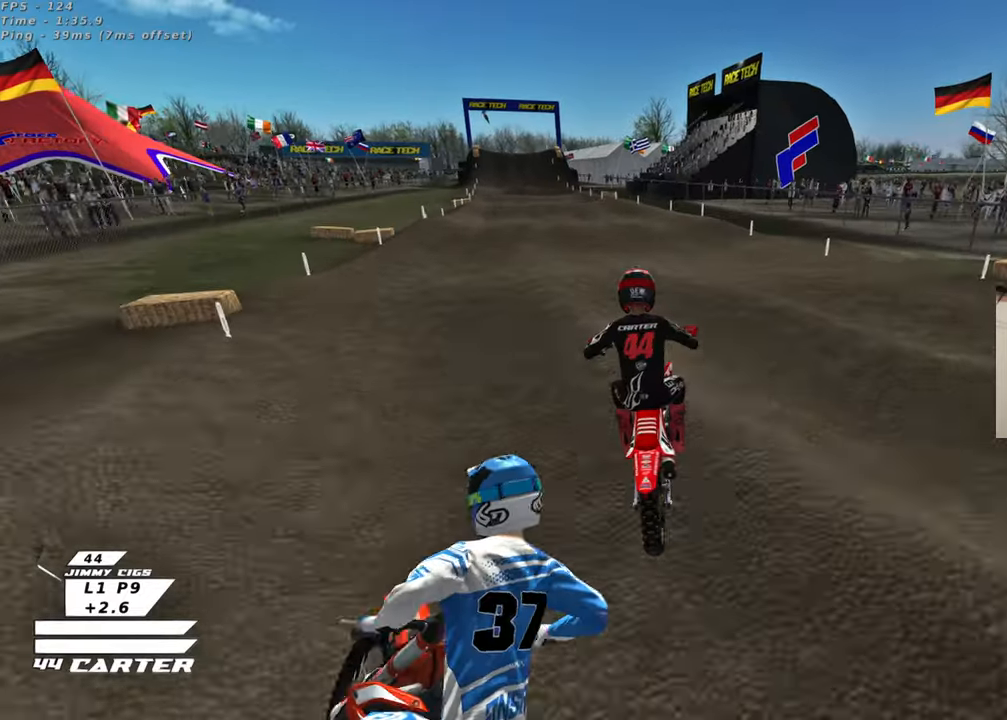
{"buttons": ["R2"], "left_stick": "up", "right_stick": "down", "events": [[83, "left_stick", "up-left"], [167, "right_stick", "down"], [267, "left_stick", "up"]]}
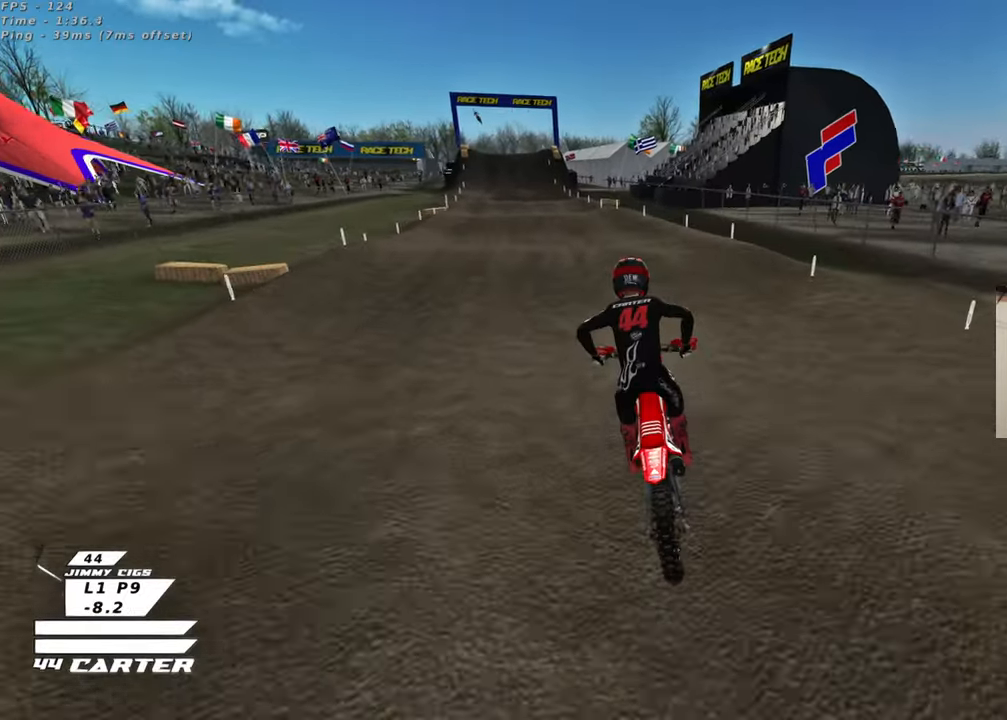
{"buttons": ["R2"], "left_stick": "up", "right_stick": "down", "events": []}
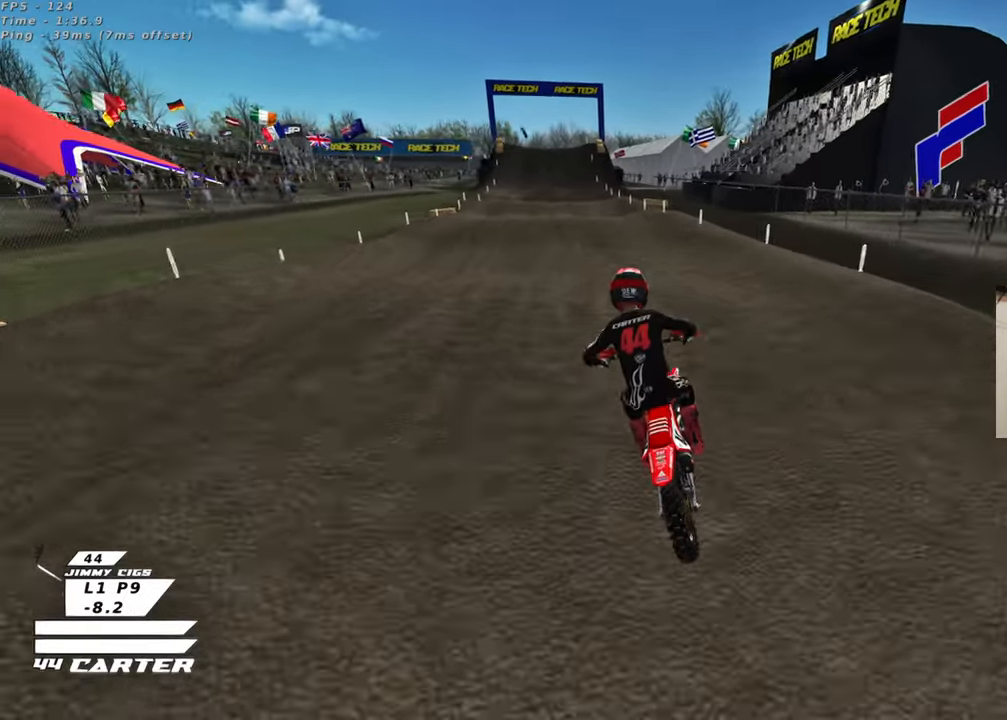
{"buttons": ["R2"], "left_stick": "up", "right_stick": "center", "events": [[333, "A", "down"], [350, "A", "up"], [350, "left_stick", "center"], [350, "right_stick", "center"], [417, "left_stick", "up-left"], [483, "left_stick", "up"]]}
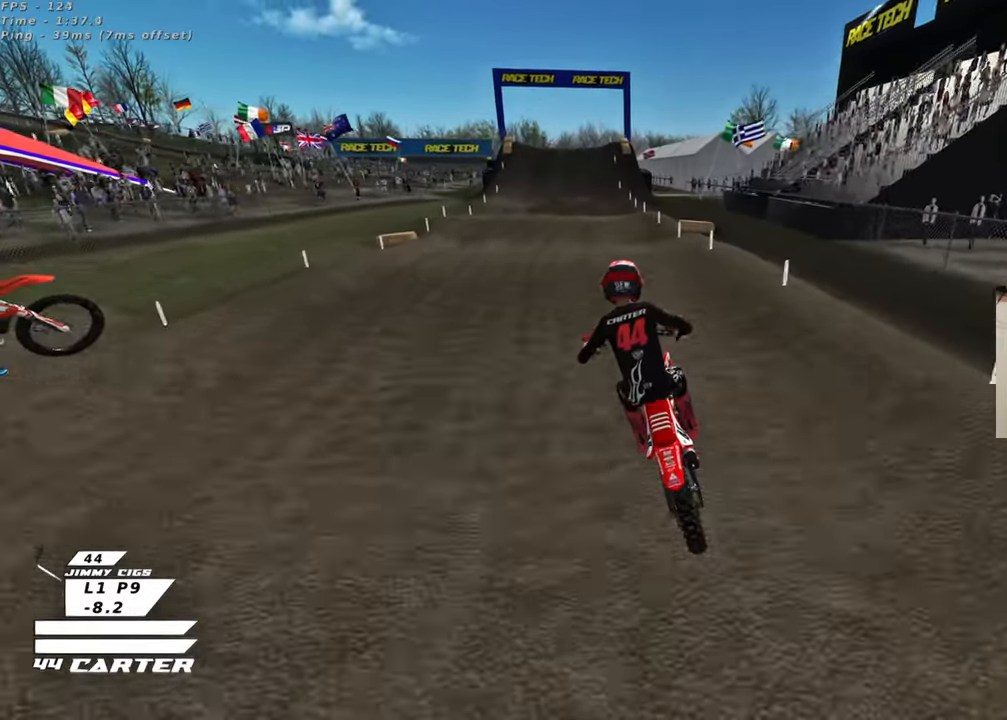
{"buttons": ["R2"], "left_stick": "down", "right_stick": "center", "events": [[367, "left_stick", "down"]]}
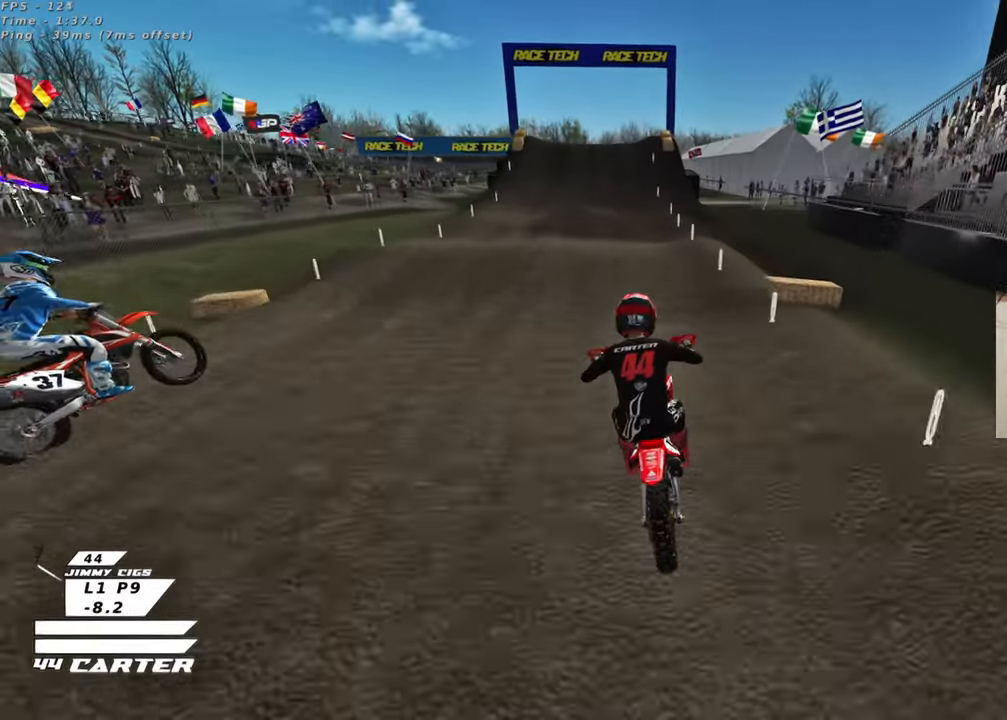
{"buttons": ["R2"], "left_stick": "down", "right_stick": "center", "events": [[150, "left_stick", "center"], [217, "left_stick", "up"], [350, "A", "down"], [400, "left_stick", "down"], [483, "A", "up"]]}
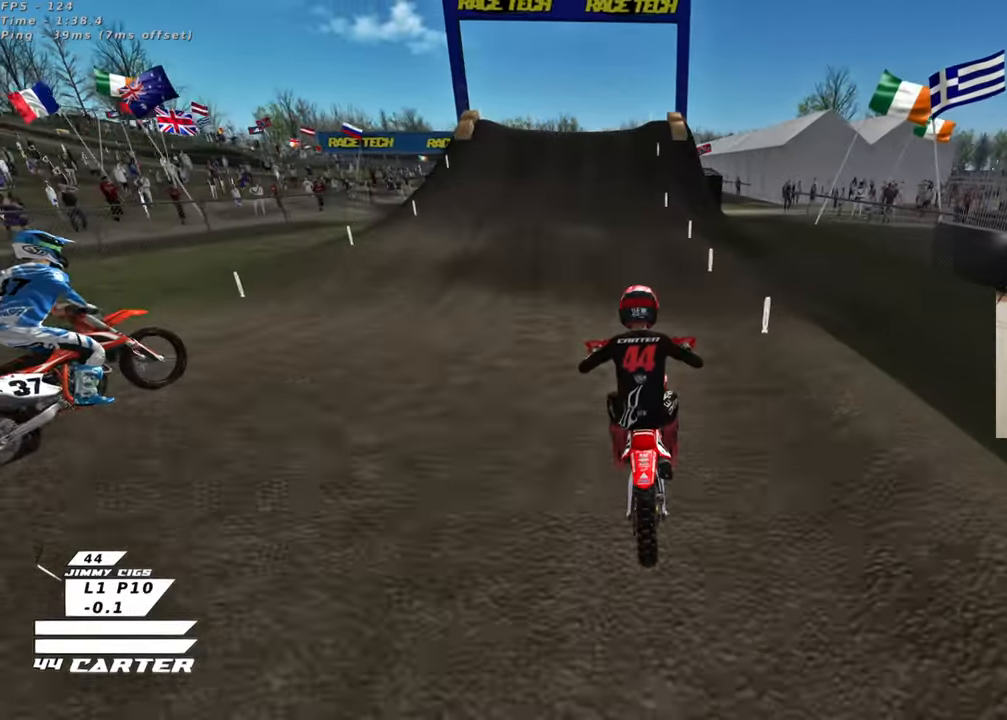
{"buttons": ["R2"], "left_stick": "up", "right_stick": "center", "events": [[100, "left_stick", "center"], [267, "left_stick", "up"]]}
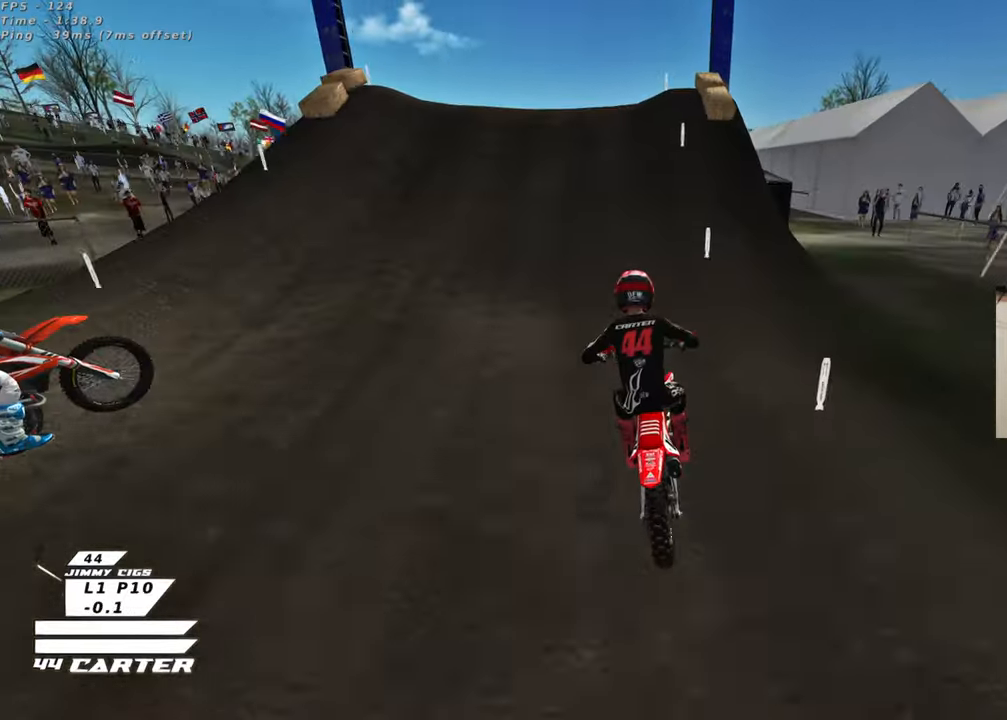
{"buttons": [], "left_stick": "down", "right_stick": "down-left", "events": [[17, "left_stick", "center"], [117, "A", "down"], [200, "left_stick", "up-right"], [217, "A", "up"], [217, "R2", "up"], [250, "left_stick", "up-left"], [333, "left_stick", "left"], [417, "right_stick", "down-left"], [500, "left_stick", "down"]]}
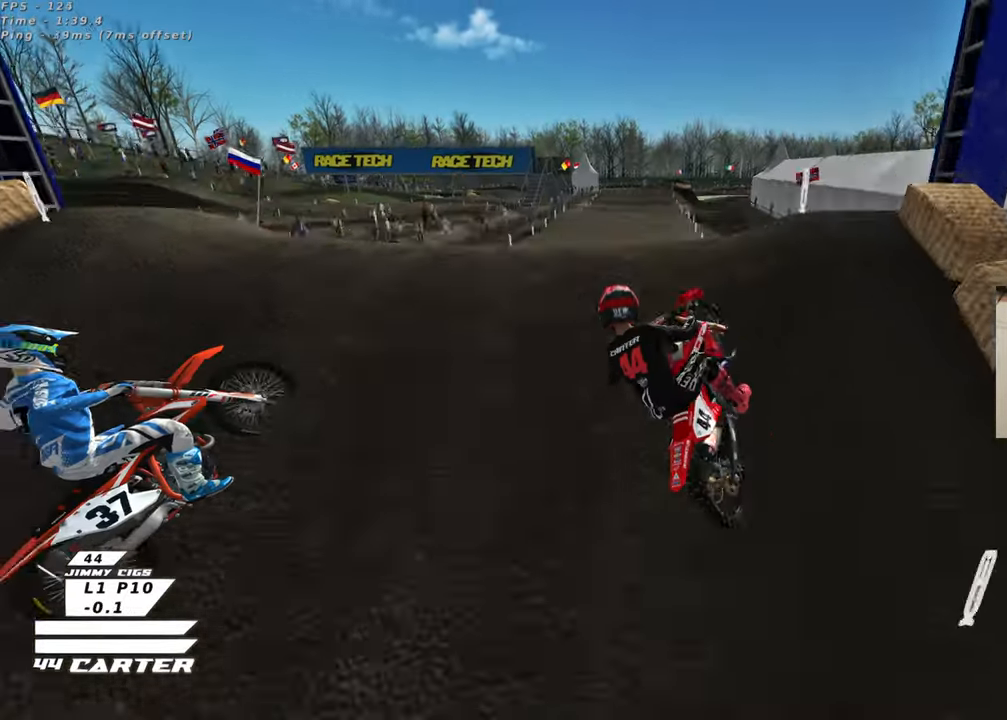
{"buttons": [], "left_stick": "down-left", "right_stick": "down", "events": [[67, "left_stick", "down-right"], [317, "right_stick", "down"], [367, "left_stick", "down-left"]]}
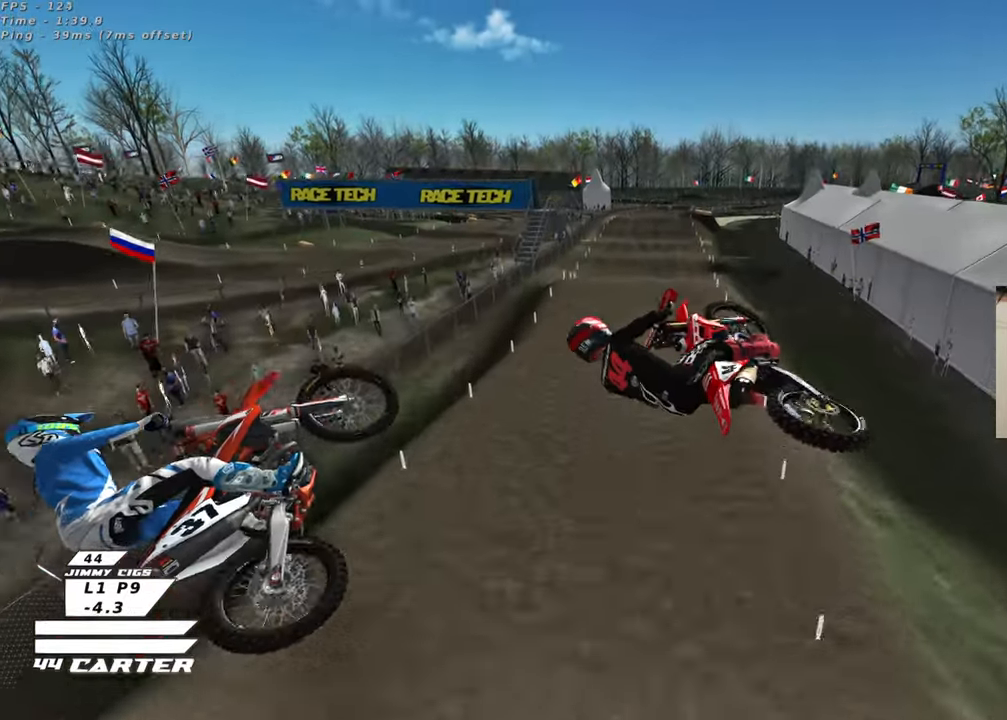
{"buttons": ["R2"], "left_stick": "up-right", "right_stick": "down", "events": [[33, "left_stick", "down"], [133, "left_stick", "down-right"], [150, "R2", "down"], [283, "left_stick", "right"], [433, "left_stick", "up-right"]]}
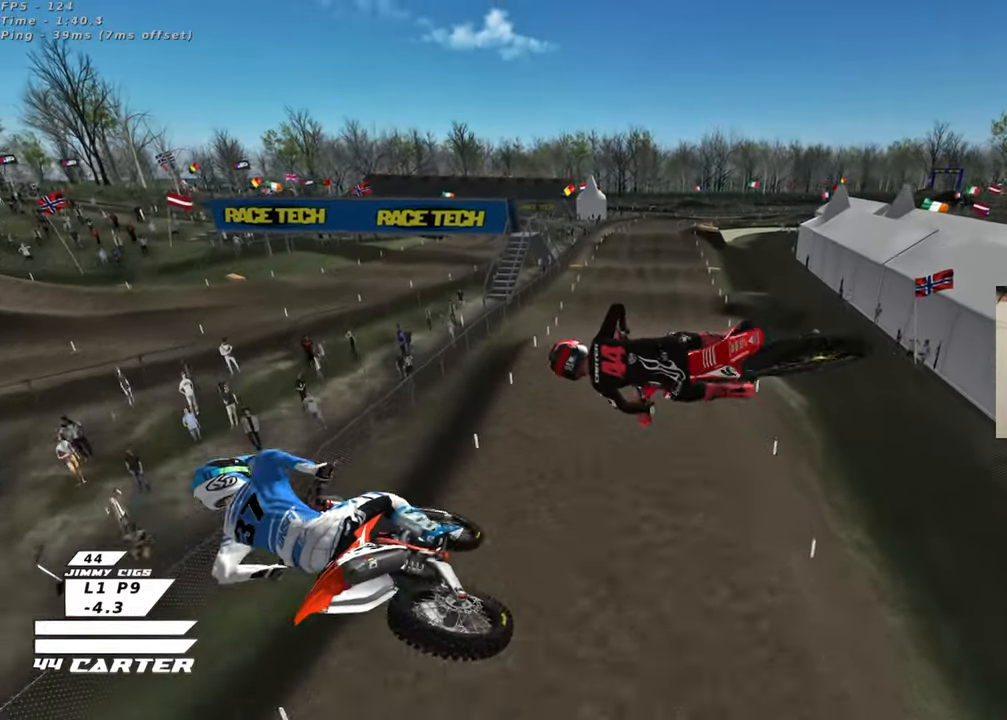
{"buttons": ["L1", "R2", "R3"], "left_stick": "center", "right_stick": "down-left", "events": [[183, "left_stick", "up"], [283, "L1", "down"], [283, "R1", "down"], [300, "R3", "down"], [300, "right_stick", "down-left"], [400, "left_stick", "center"], [433, "R1", "up"]]}
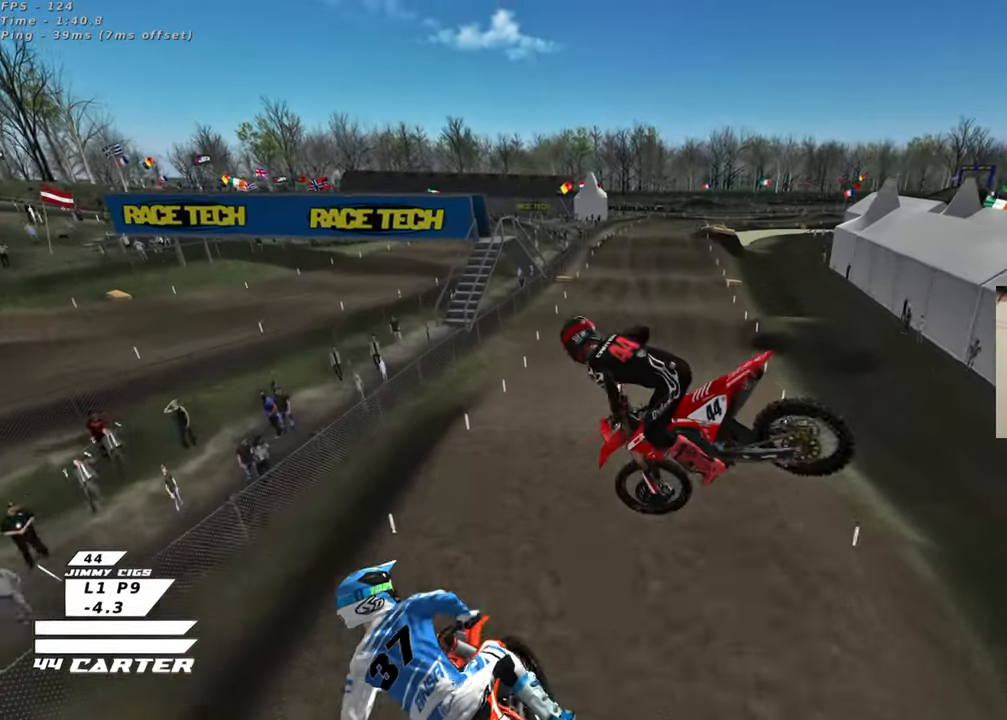
{"buttons": ["X", "R2"], "left_stick": "left", "right_stick": "down", "events": [[33, "left_stick", "down"], [50, "L1", "up"], [183, "R3", "up"], [183, "right_stick", "down"], [383, "left_stick", "left"], [417, "X", "down"]]}
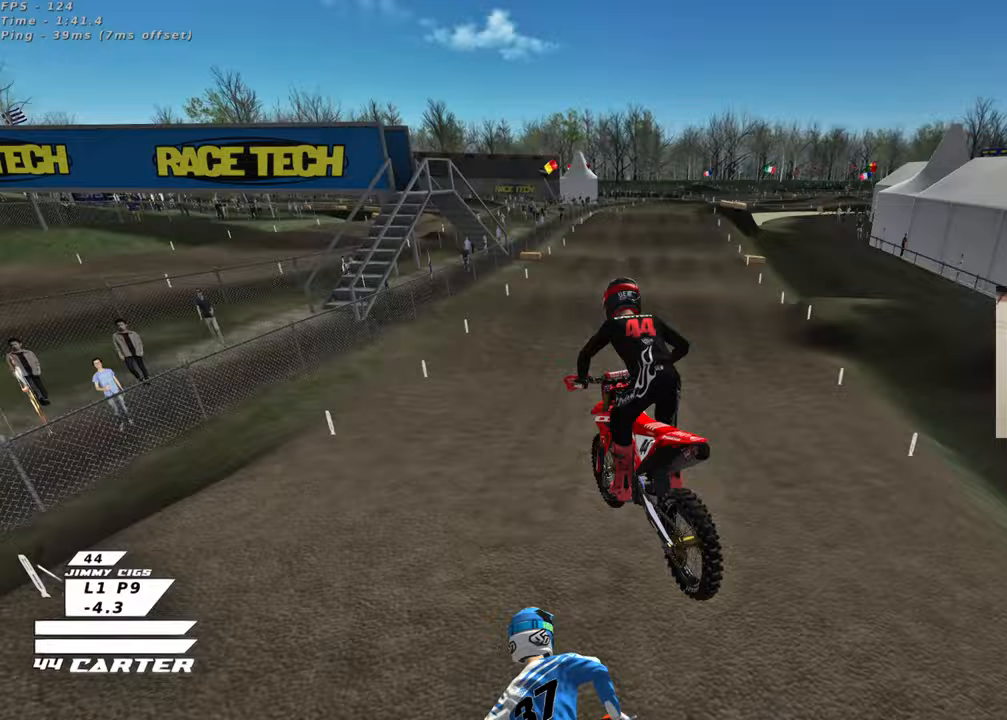
{"buttons": ["R2"], "left_stick": "center", "right_stick": "down", "events": [[17, "X", "up"], [33, "left_stick", "up-left"], [150, "left_stick", "up"], [333, "left_stick", "center"]]}
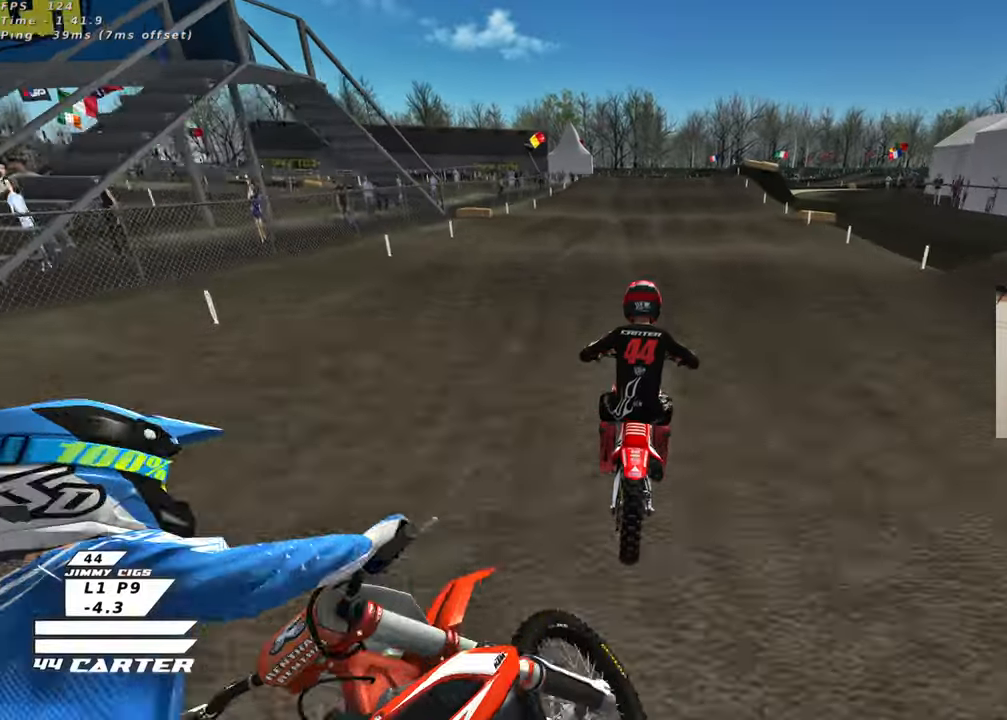
{"buttons": ["X"], "left_stick": "center", "right_stick": "down", "events": [[150, "left_stick", "down"], [283, "R2", "up"], [433, "left_stick", "center"], [483, "X", "down"]]}
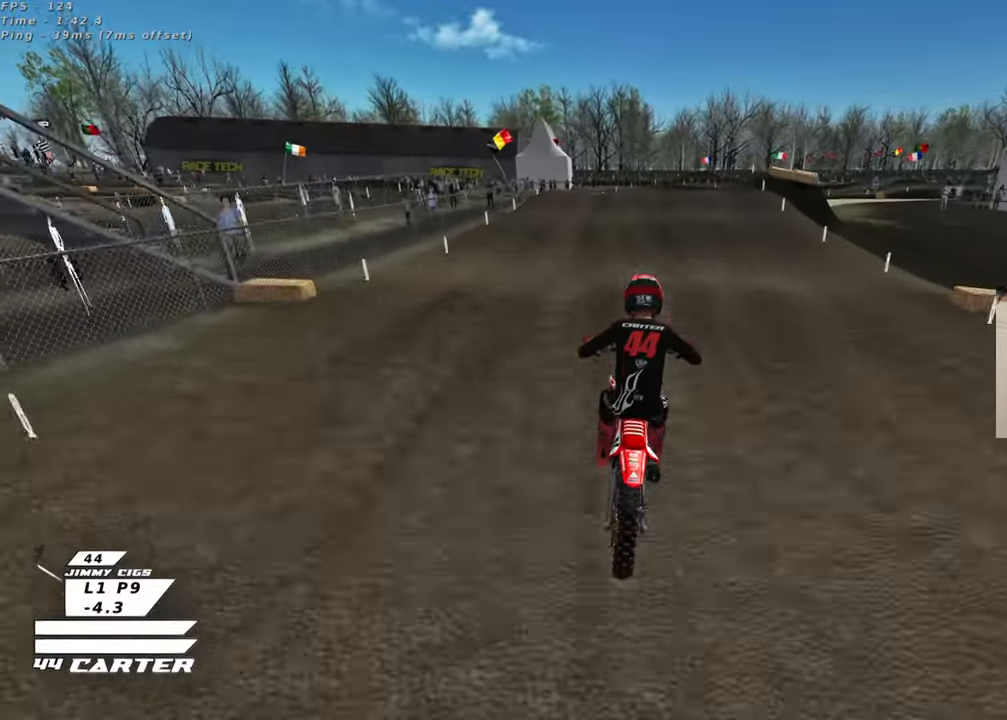
{"buttons": ["L2"], "left_stick": "up-right", "right_stick": "center", "events": [[67, "X", "up"], [117, "left_stick", "down"], [183, "X", "down"], [250, "X", "up"], [250, "left_stick", "center"], [333, "right_stick", "center"], [417, "left_stick", "up-right"], [433, "L2", "down"]]}
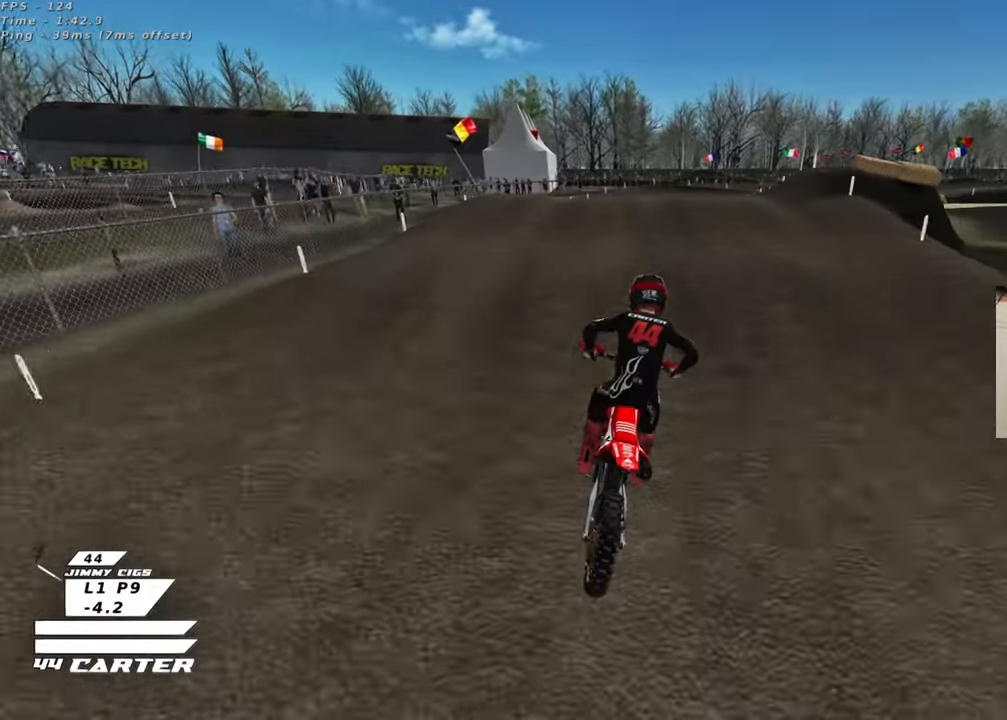
{"buttons": ["R2"], "left_stick": "up", "right_stick": "center", "events": [[17, "R2", "down"], [100, "L2", "up"], [100, "left_stick", "center"], [183, "R2", "up"], [200, "left_stick", "down"], [367, "R2", "down"], [417, "left_stick", "center"], [483, "left_stick", "up"]]}
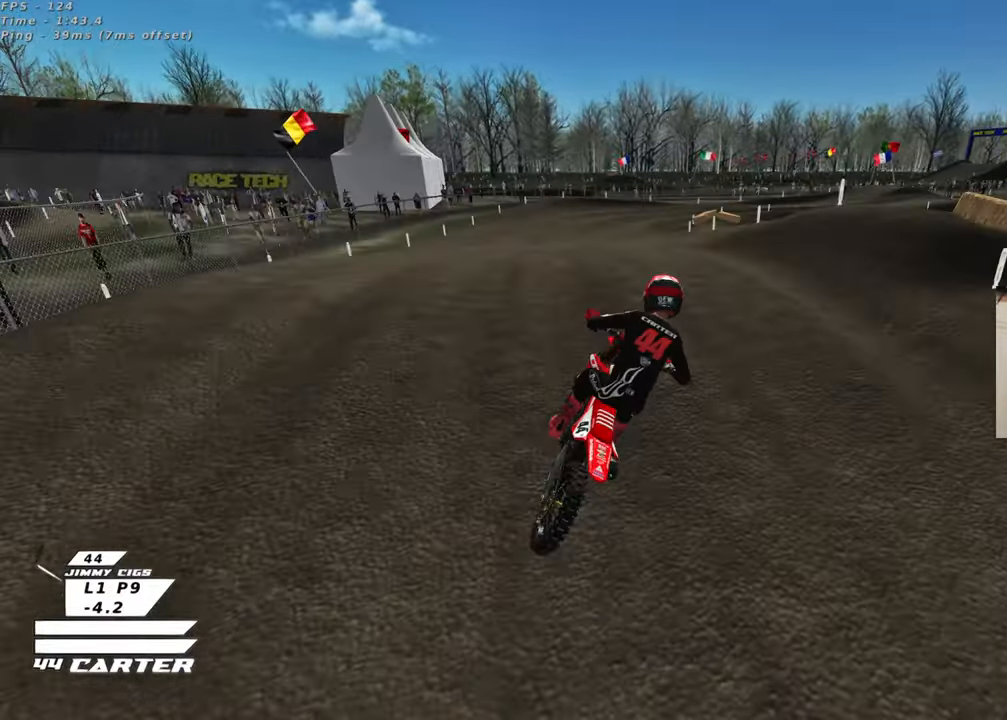
{"buttons": ["R2"], "left_stick": "up-left", "right_stick": "center", "events": [[67, "left_stick", "down"], [217, "left_stick", "right"], [367, "left_stick", "up-left"]]}
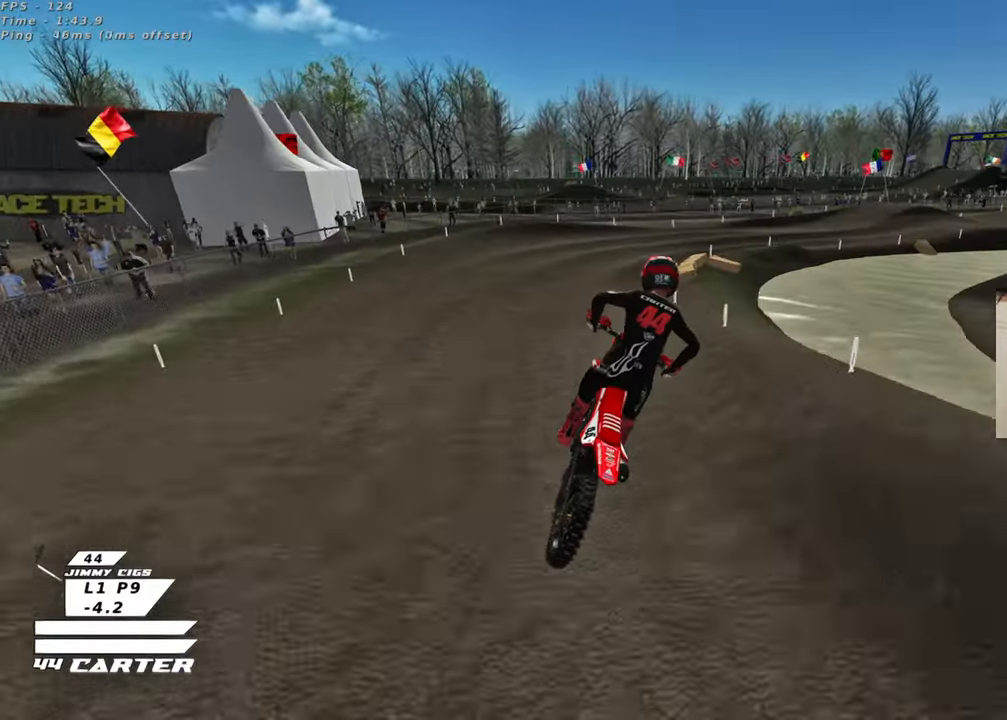
{"buttons": [], "left_stick": "up", "right_stick": "center", "events": [[50, "left_stick", "up"], [417, "X", "down"], [500, "R2", "up"], [500, "X", "up"]]}